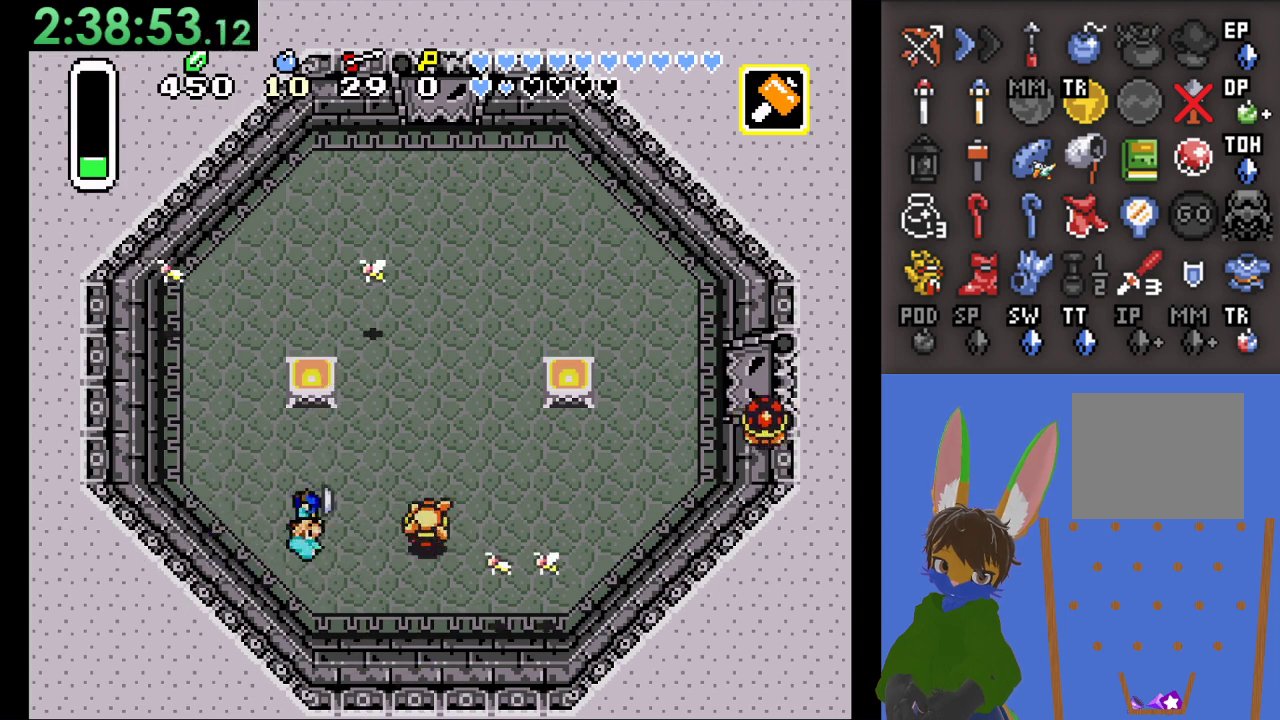
Gameplay with a controller (PlayStation layout); each line is a JSON object with the inputs held at the frame after it (dt_ms = milliseconds from this image to that frame). "events" lists button and stick changes between this image and that frame as [ms after this image, input, new state], when the widget could be followed in between.
{"dt_ms": 500, "buttons": [], "left_stick": "right", "right_stick": "center", "events": [[300, "SQUARE", "down"], [467, "SQUARE", "up"]]}
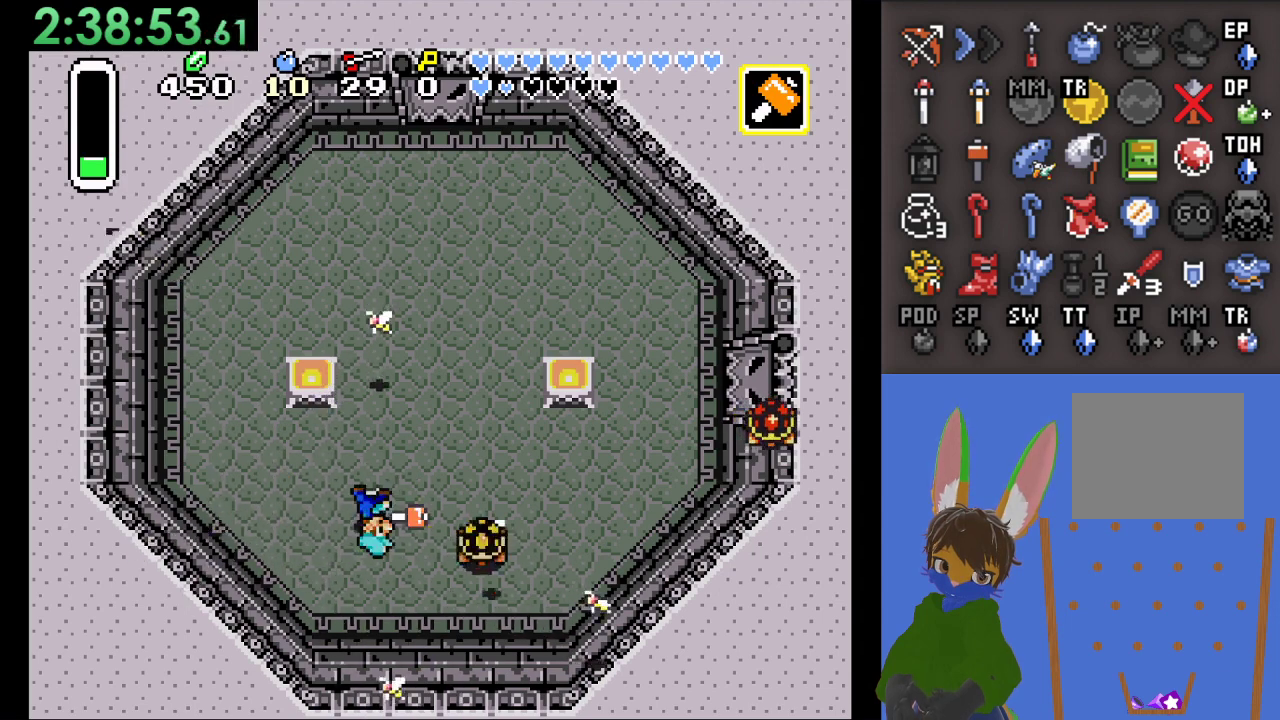
{"dt_ms": 500, "buttons": [], "left_stick": "right", "right_stick": "center", "events": []}
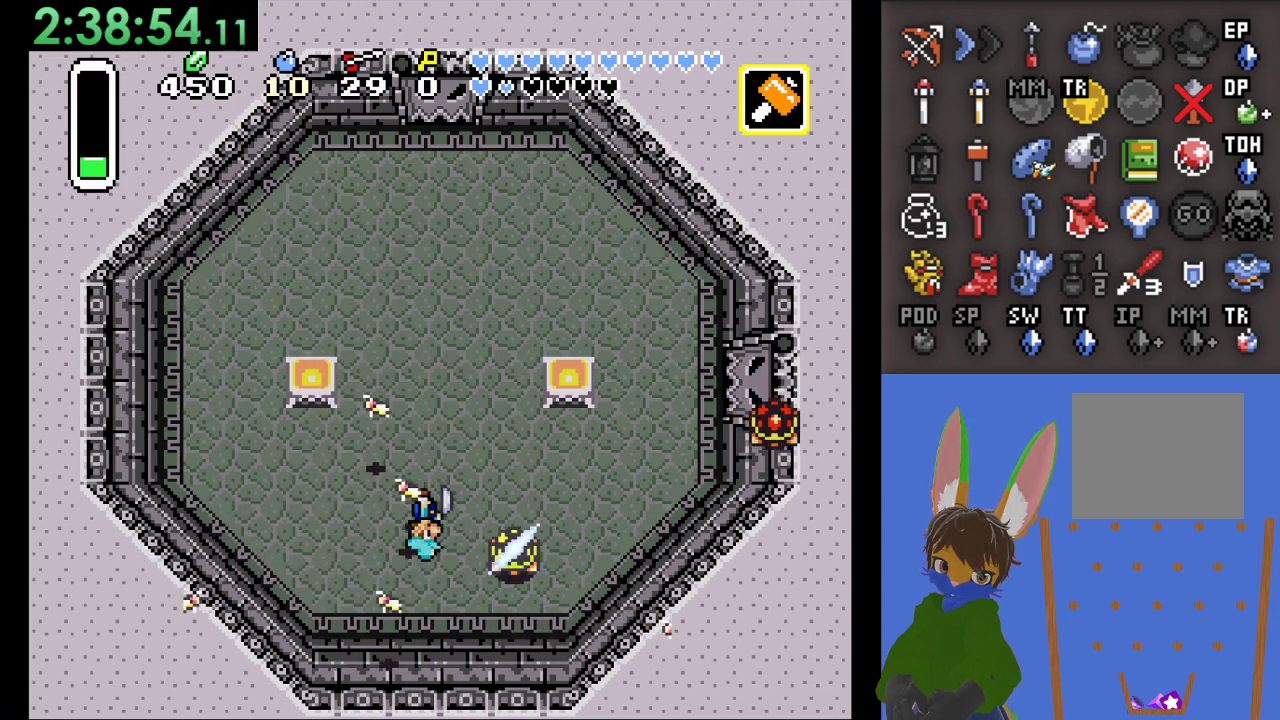
{"dt_ms": 500, "buttons": [], "left_stick": "right", "right_stick": "center", "events": []}
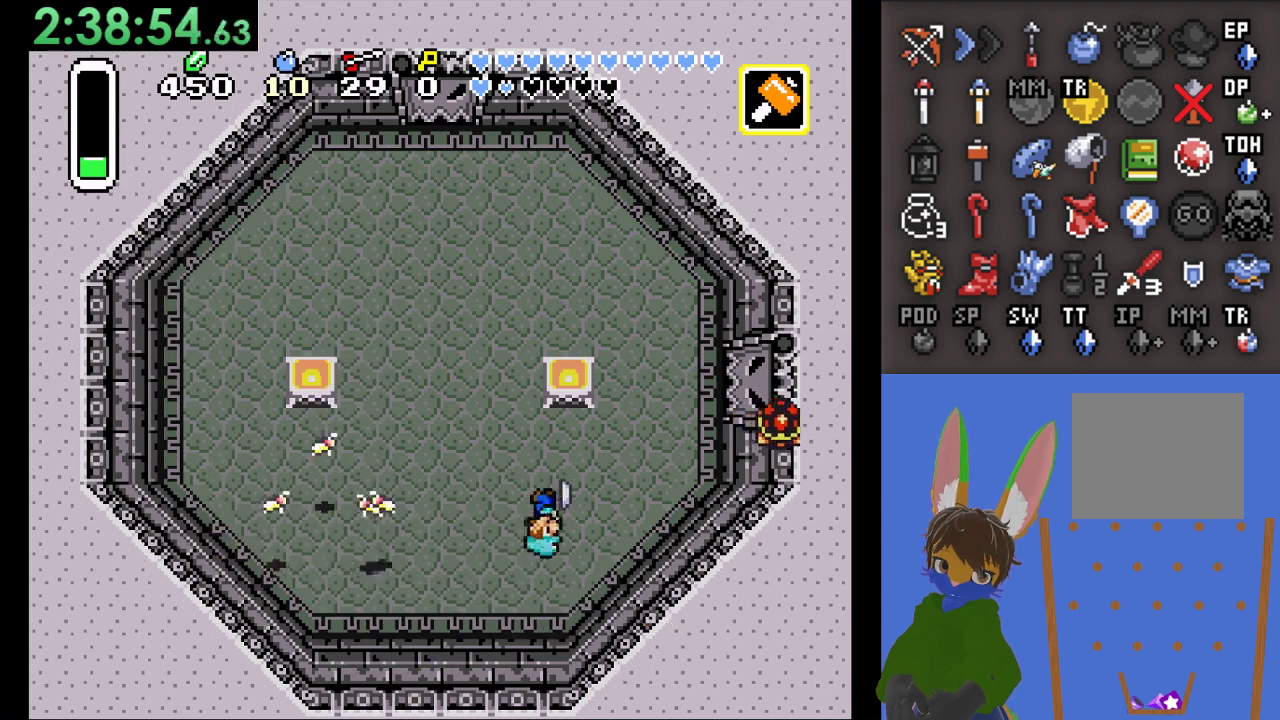
{"dt_ms": 500, "buttons": [], "left_stick": "right", "right_stick": "center", "events": []}
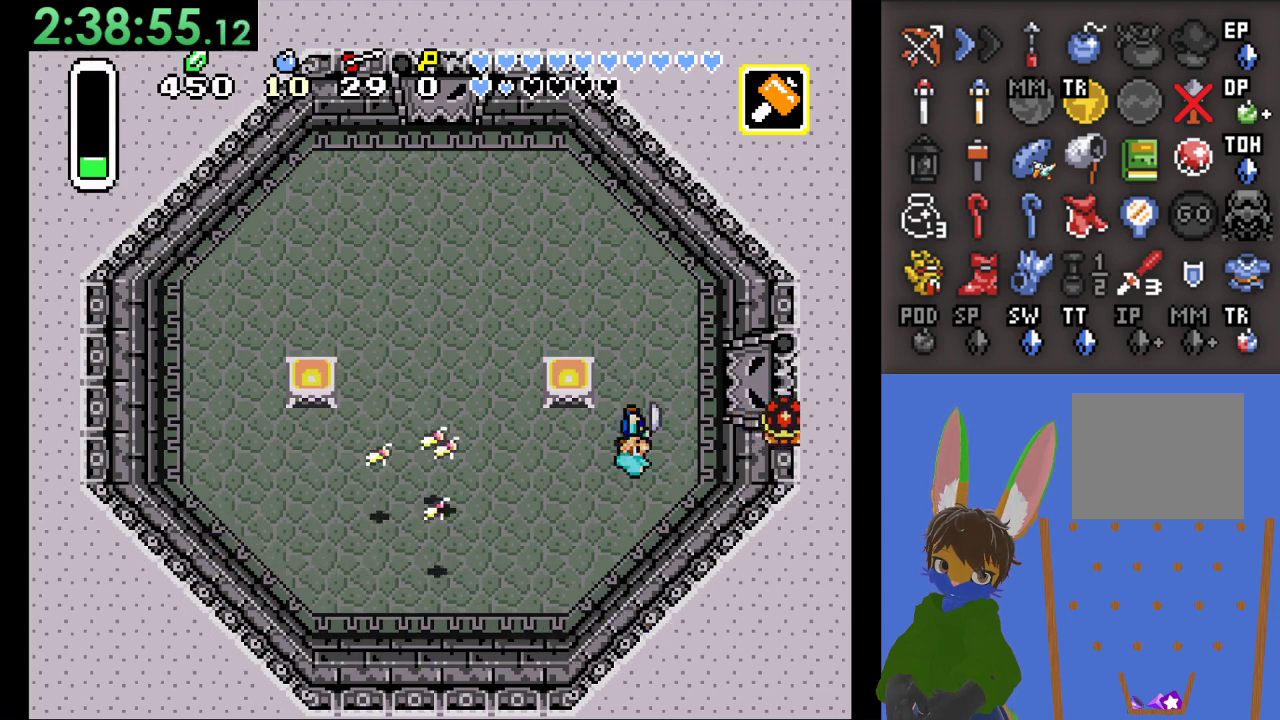
{"dt_ms": 500, "buttons": ["SQUARE"], "left_stick": "right", "right_stick": "center", "events": [[367, "SQUARE", "down"]]}
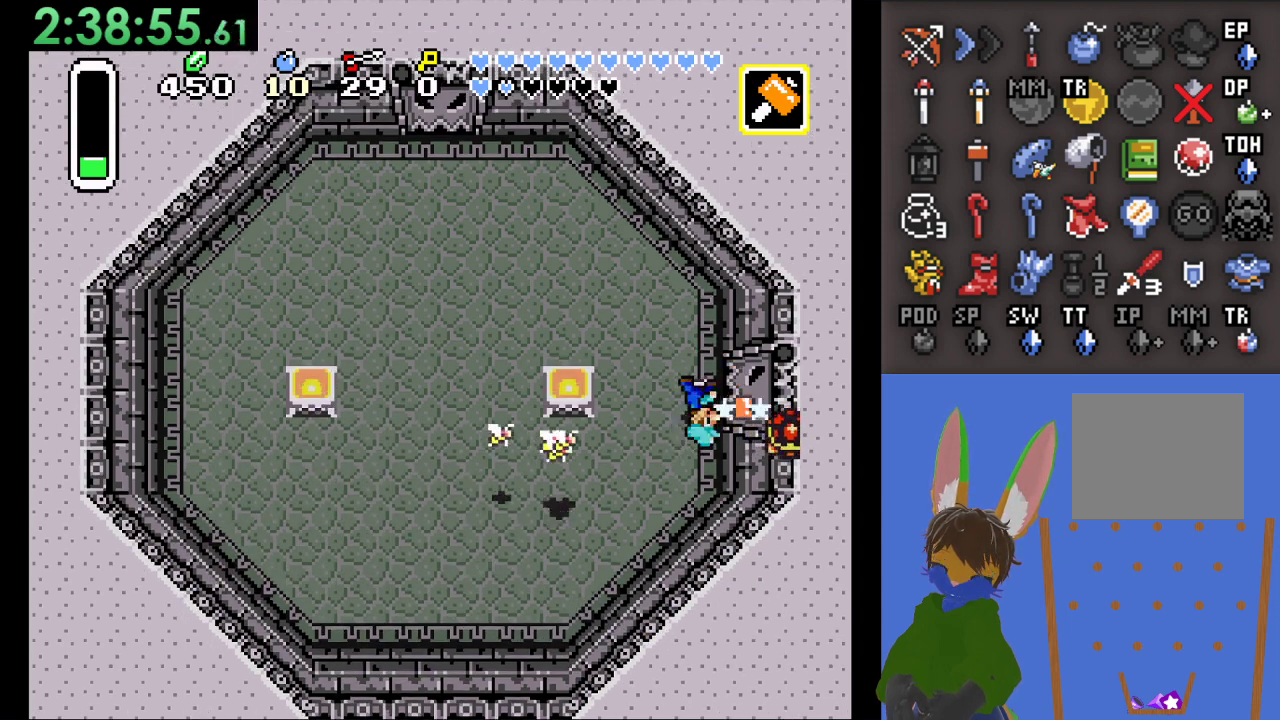
{"dt_ms": 500, "buttons": [], "left_stick": "center", "right_stick": "center", "events": [[100, "SQUARE", "up"], [267, "left_stick", "center"]]}
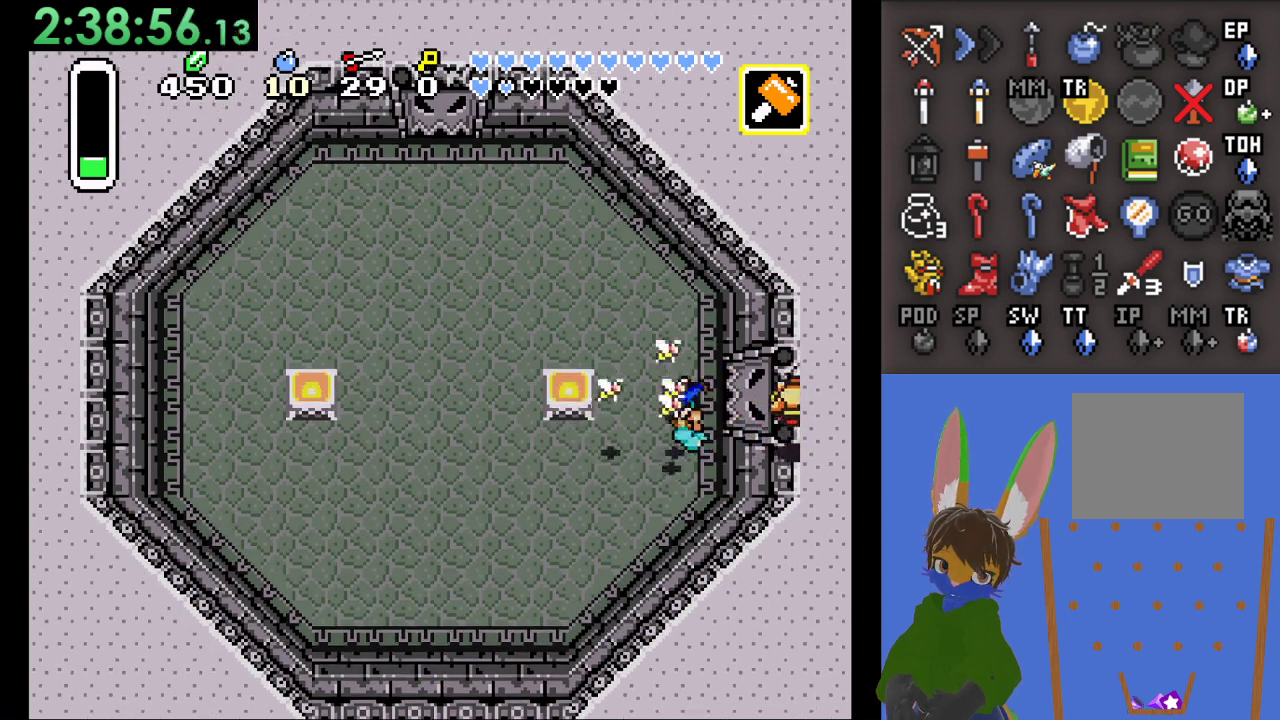
{"dt_ms": 500, "buttons": [], "left_stick": "right", "right_stick": "center", "events": [[33, "left_stick", "right"], [67, "SQUARE", "down"], [233, "SQUARE", "up"]]}
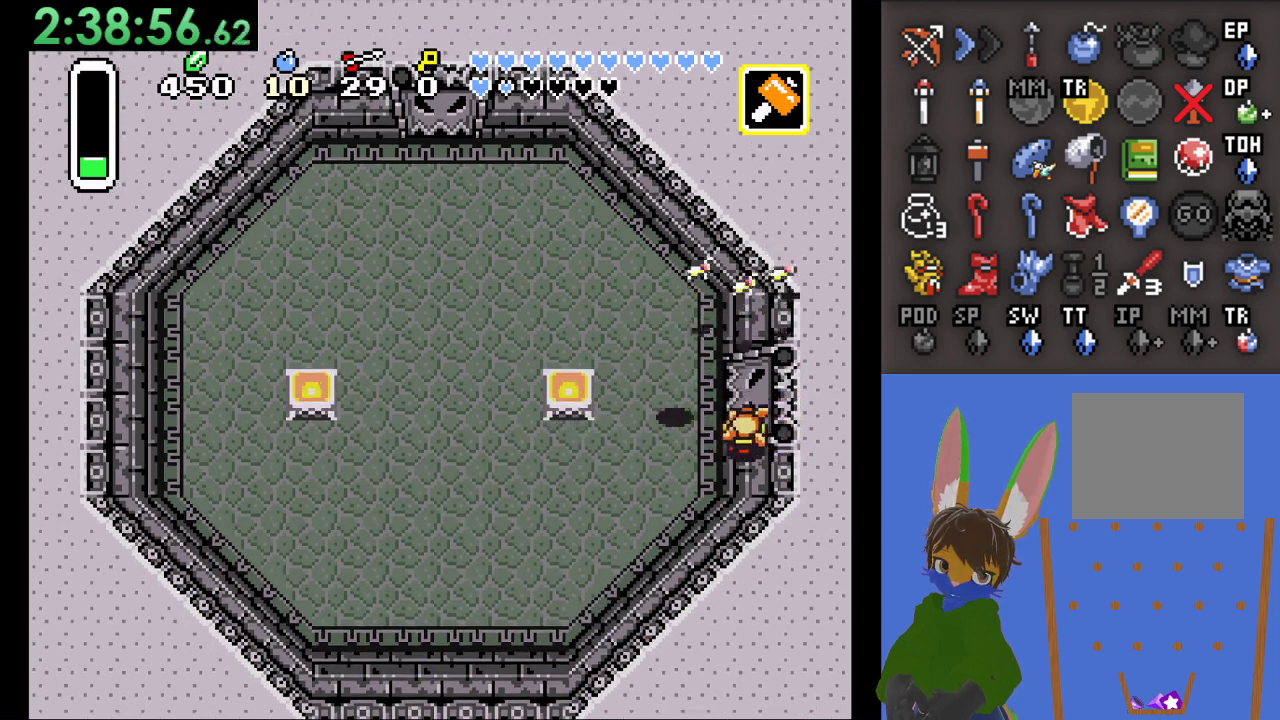
{"dt_ms": 500, "buttons": [], "left_stick": "left", "right_stick": "center", "events": [[100, "CROSS", "down"], [267, "left_stick", "center"], [300, "CROSS", "up"], [367, "left_stick", "left"]]}
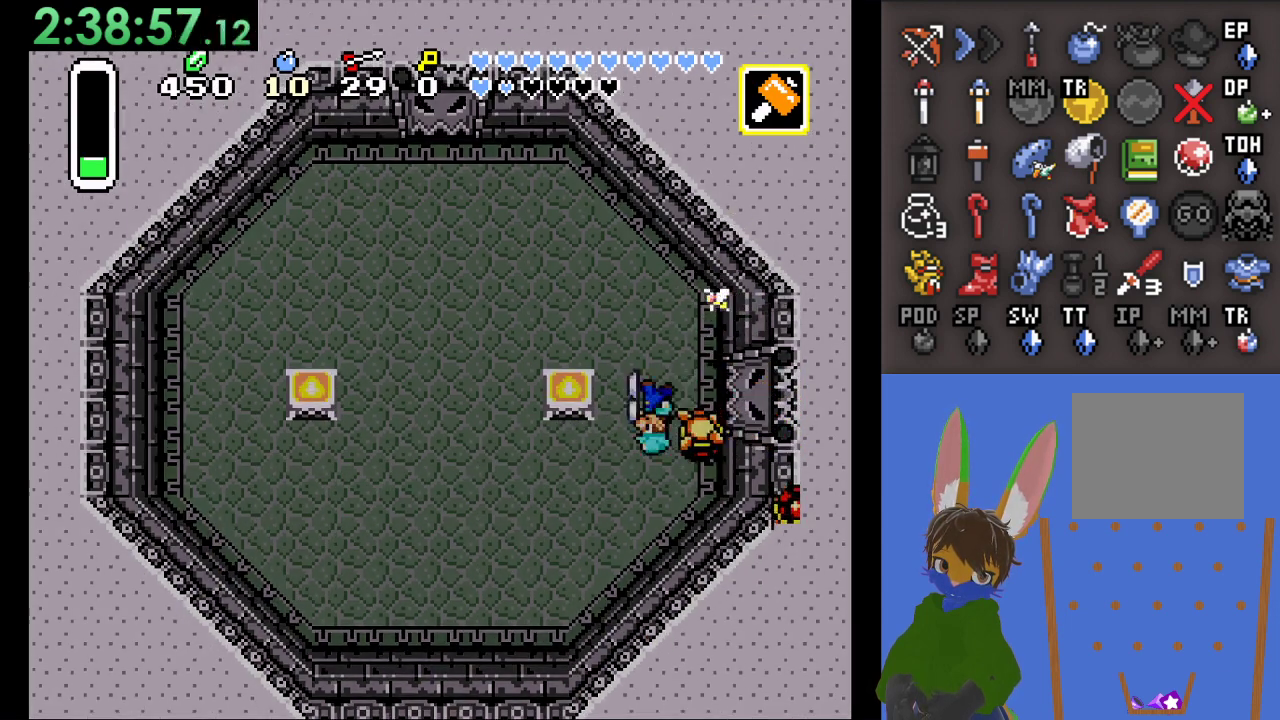
{"dt_ms": 500, "buttons": [], "left_stick": "down", "right_stick": "center", "events": [[233, "left_stick", "right"], [267, "CROSS", "down"], [400, "left_stick", "center"], [433, "CROSS", "up"], [500, "left_stick", "down"]]}
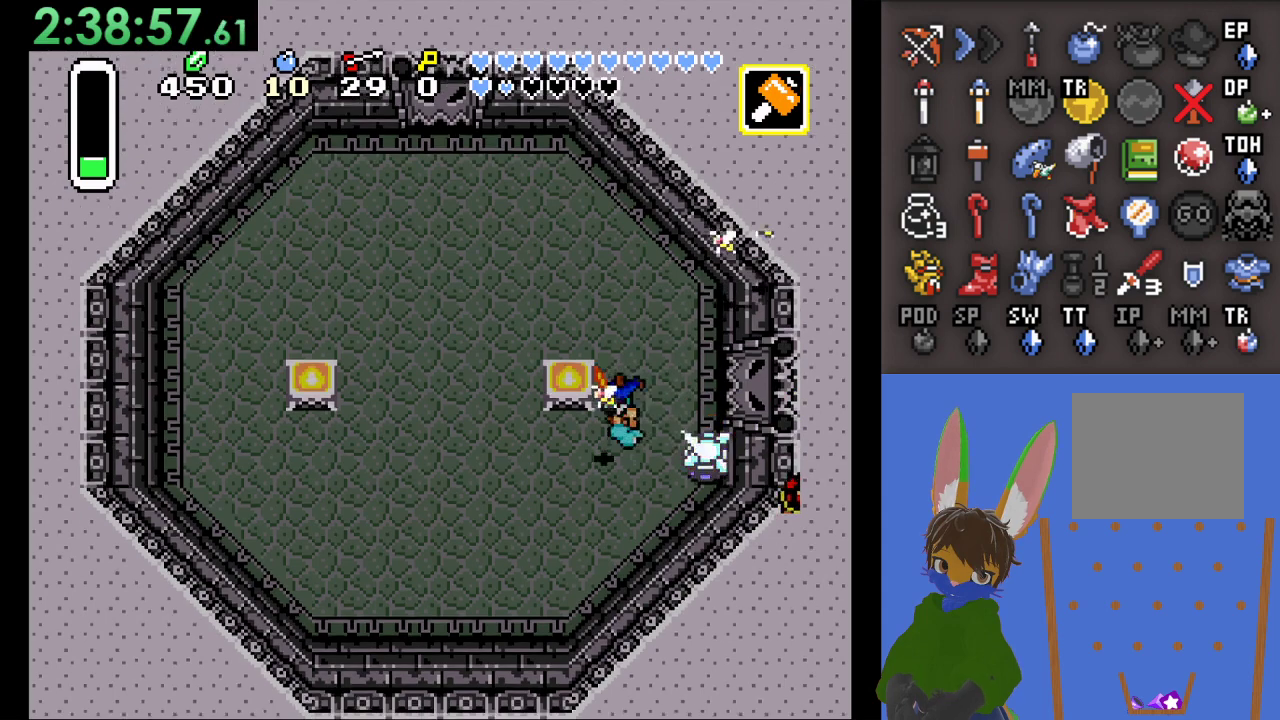
{"dt_ms": 500, "buttons": [], "left_stick": "right", "right_stick": "center", "events": [[300, "left_stick", "right"]]}
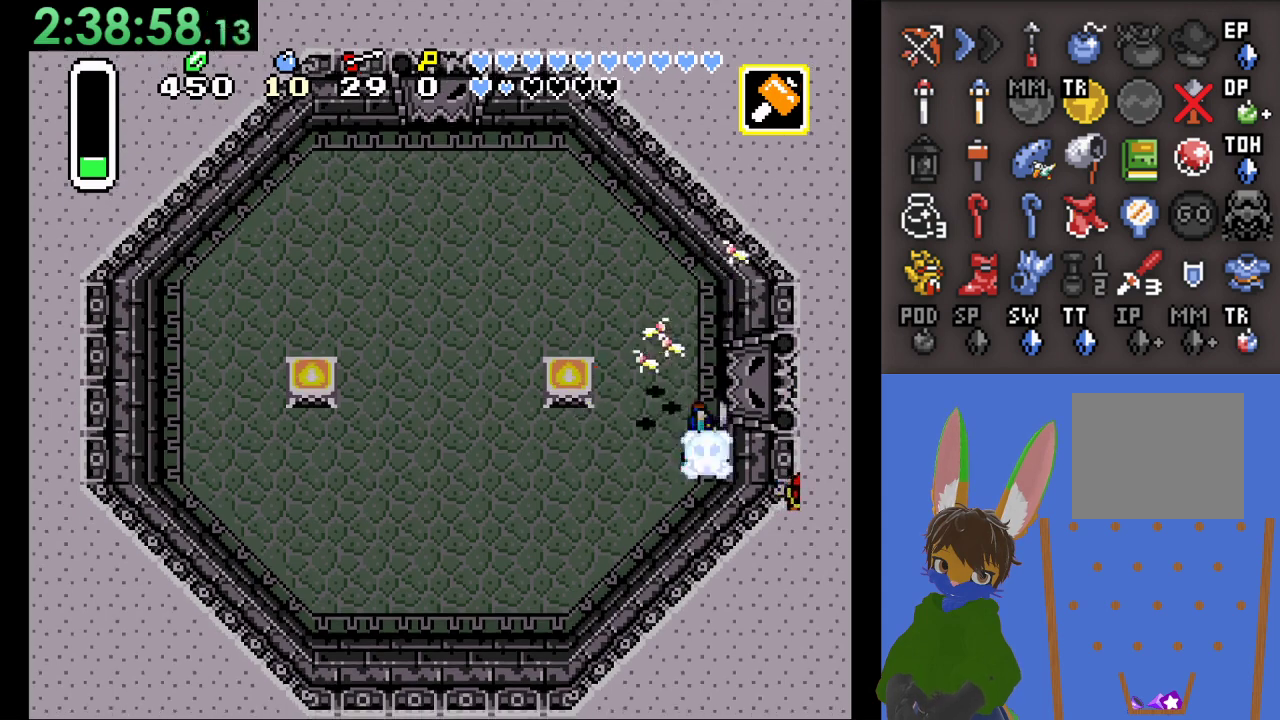
{"dt_ms": 500, "buttons": [], "left_stick": "down-right", "right_stick": "center", "events": [[133, "SQUARE", "down"], [333, "SQUARE", "up"], [400, "left_stick", "down-right"]]}
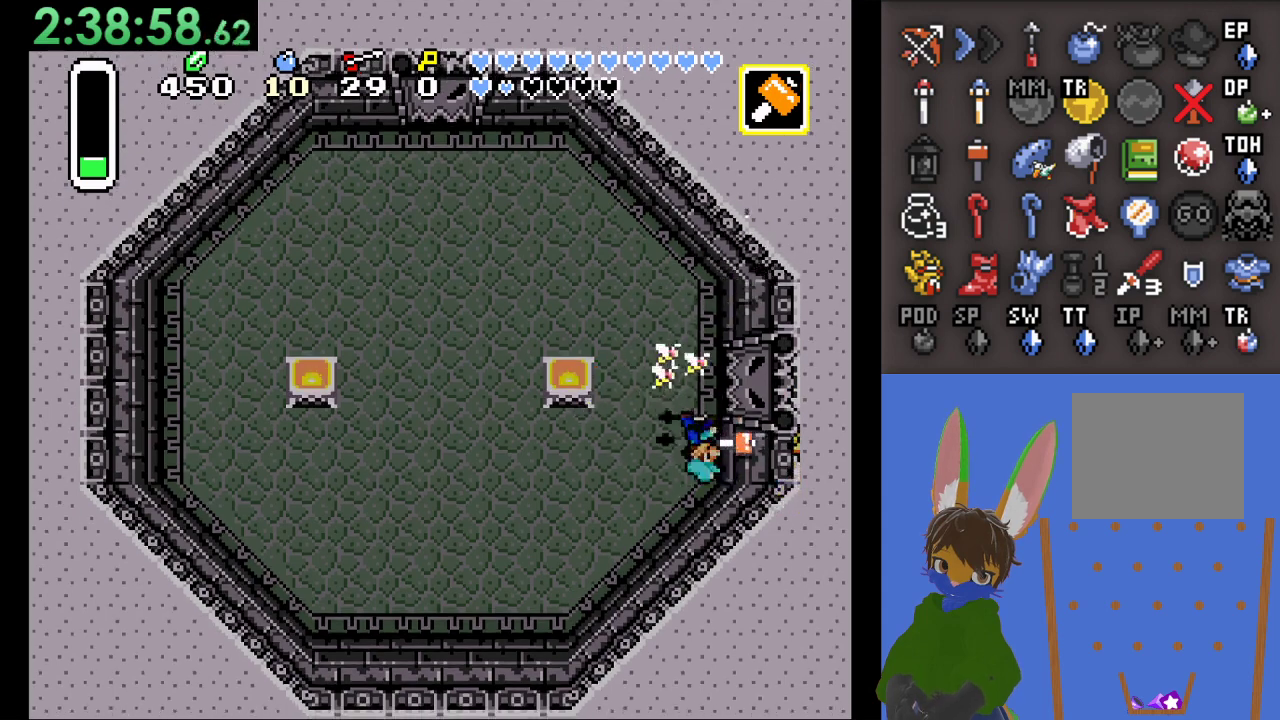
{"dt_ms": 500, "buttons": [], "left_stick": "right", "right_stick": "center", "events": [[100, "left_stick", "down"], [233, "left_stick", "right"], [367, "CROSS", "down"], [500, "CROSS", "up"]]}
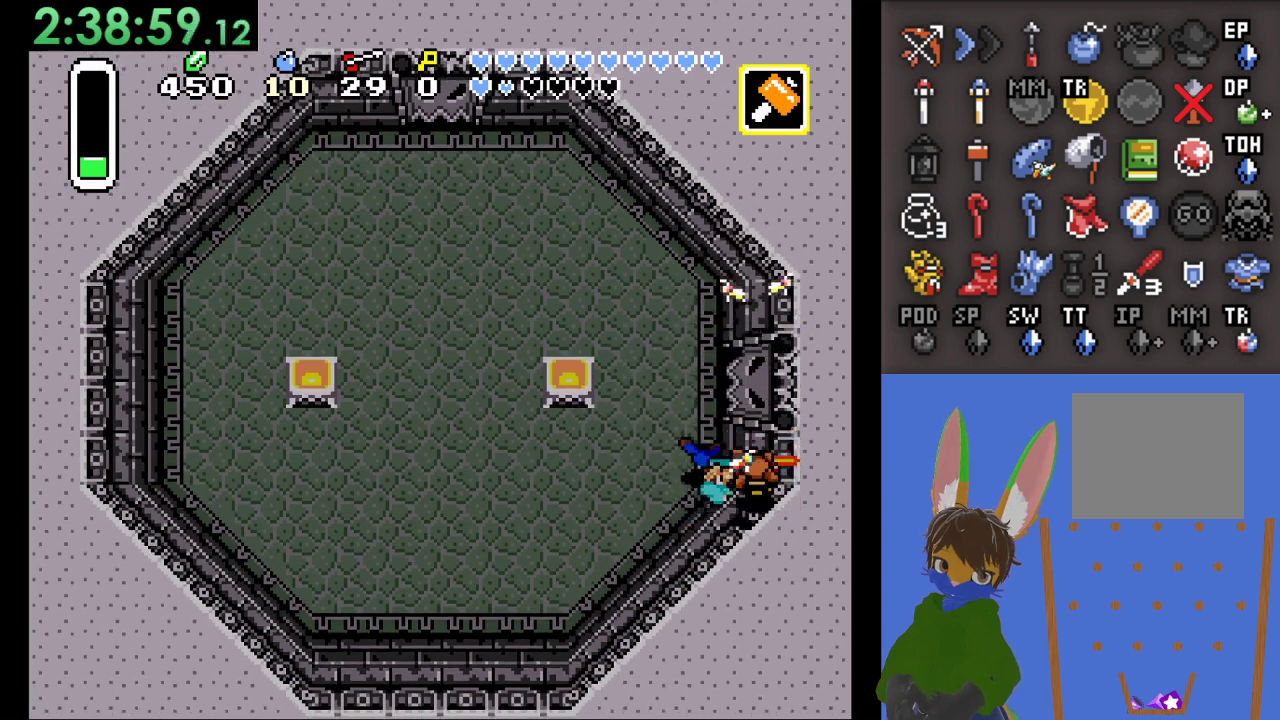
{"dt_ms": 500, "buttons": [], "left_stick": "left", "right_stick": "center", "events": [[400, "left_stick", "left"]]}
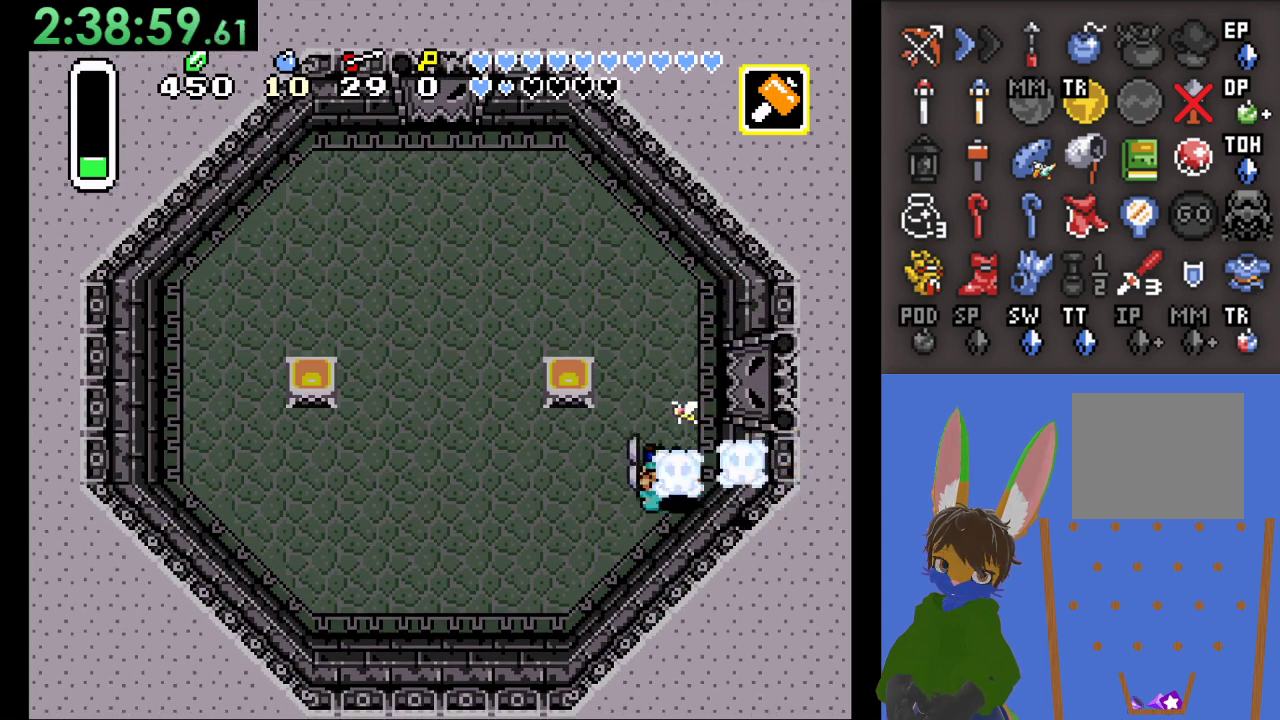
{"dt_ms": 1000, "buttons": [], "left_stick": "up-right", "right_stick": "center", "events": [[500, "left_stick", "up"], [567, "left_stick", "right"], [900, "left_stick", "up-right"]]}
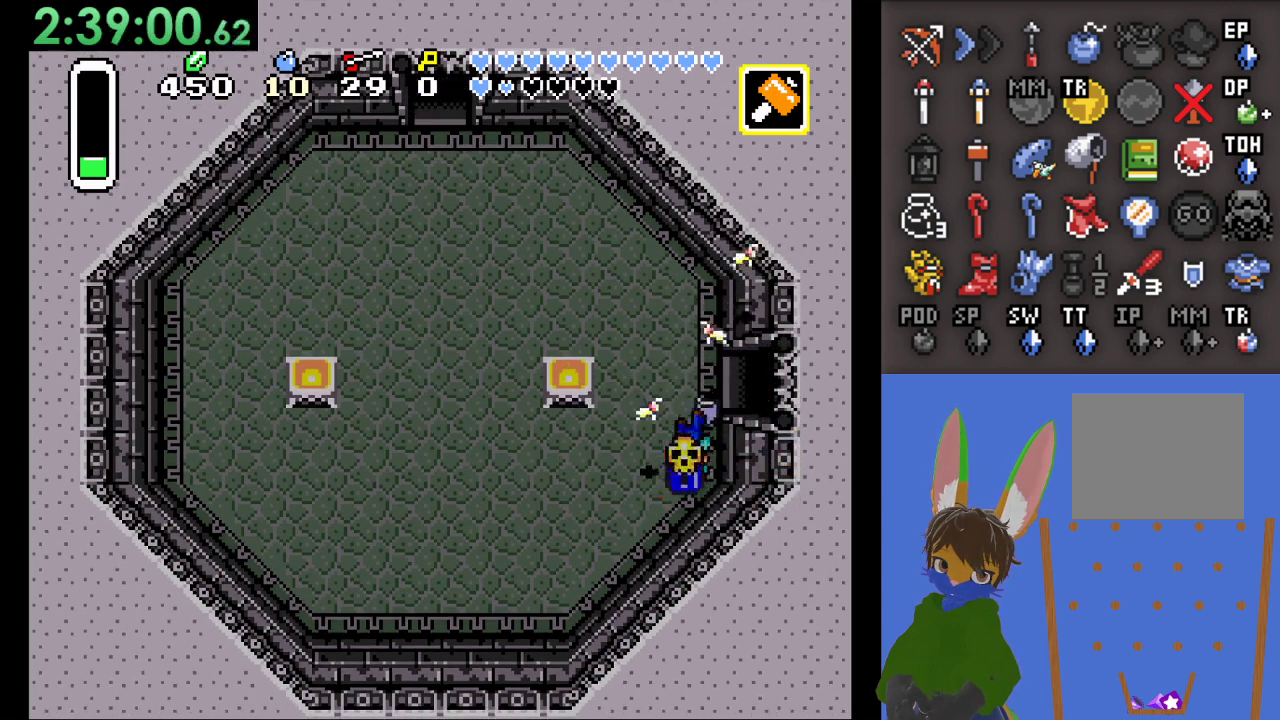
{"dt_ms": 500, "buttons": [], "left_stick": "right", "right_stick": "center", "events": [[267, "left_stick", "right"]]}
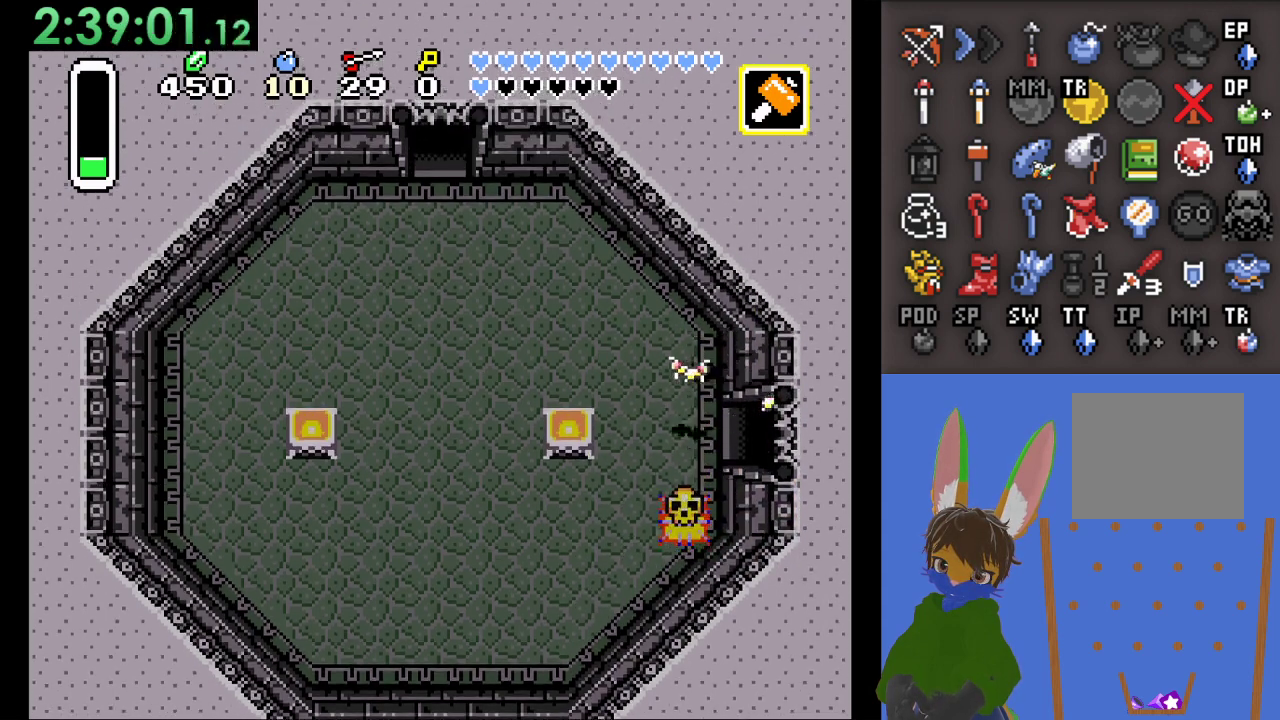
{"dt_ms": 500, "buttons": [], "left_stick": "right", "right_stick": "center", "events": [[133, "left_stick", "down-right"], [433, "left_stick", "right"]]}
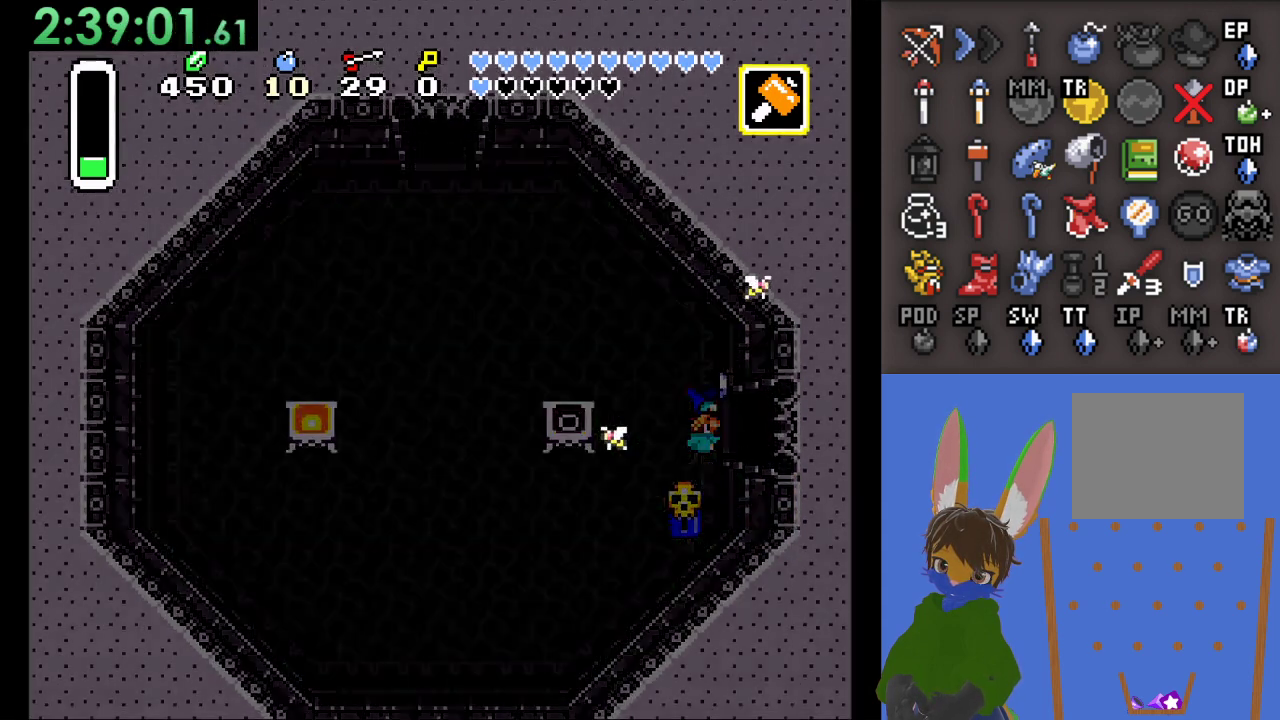
{"dt_ms": 500, "buttons": [], "left_stick": "right", "right_stick": "center", "events": []}
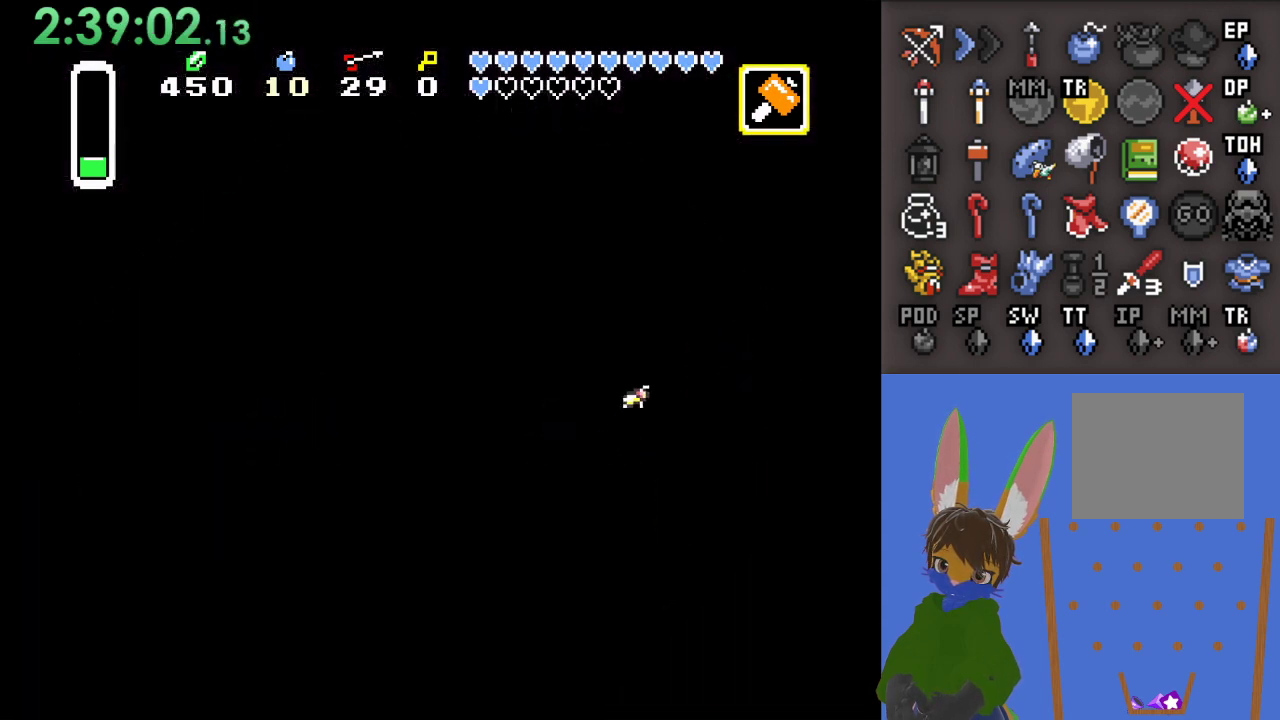
{"dt_ms": 500, "buttons": [], "left_stick": "right", "right_stick": "center", "events": []}
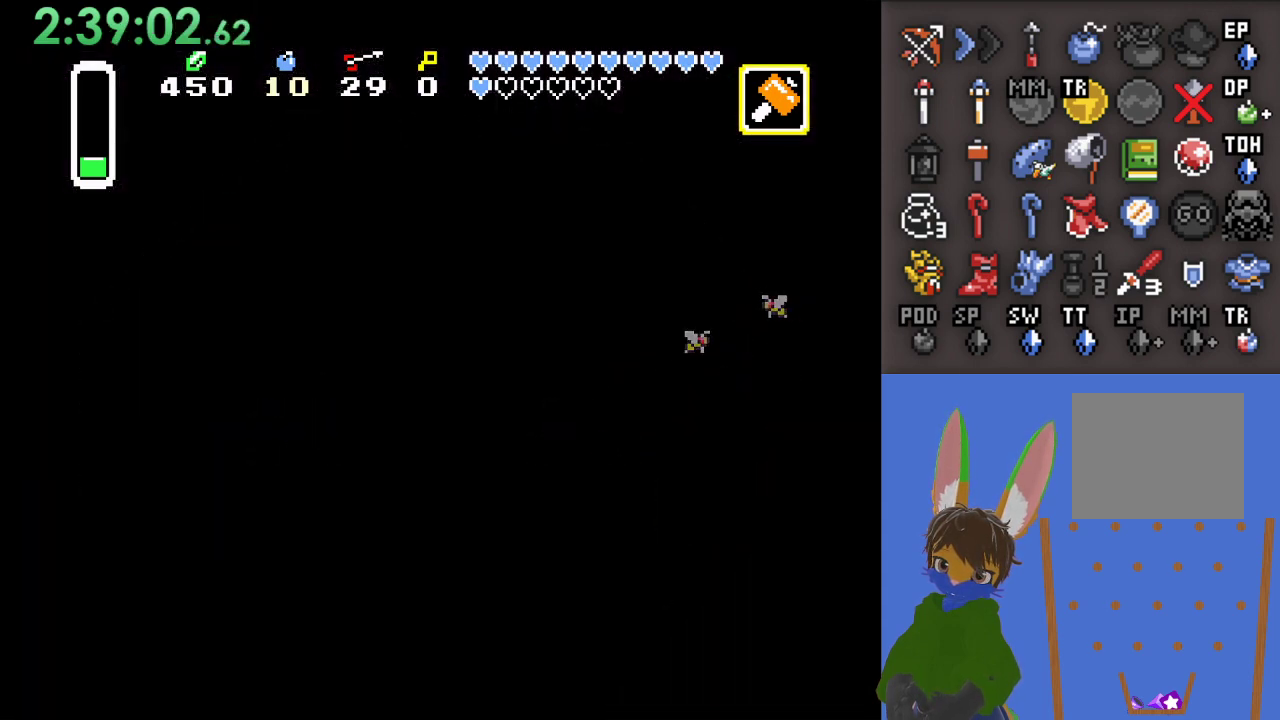
{"dt_ms": 500, "buttons": [], "left_stick": "right", "right_stick": "center", "events": []}
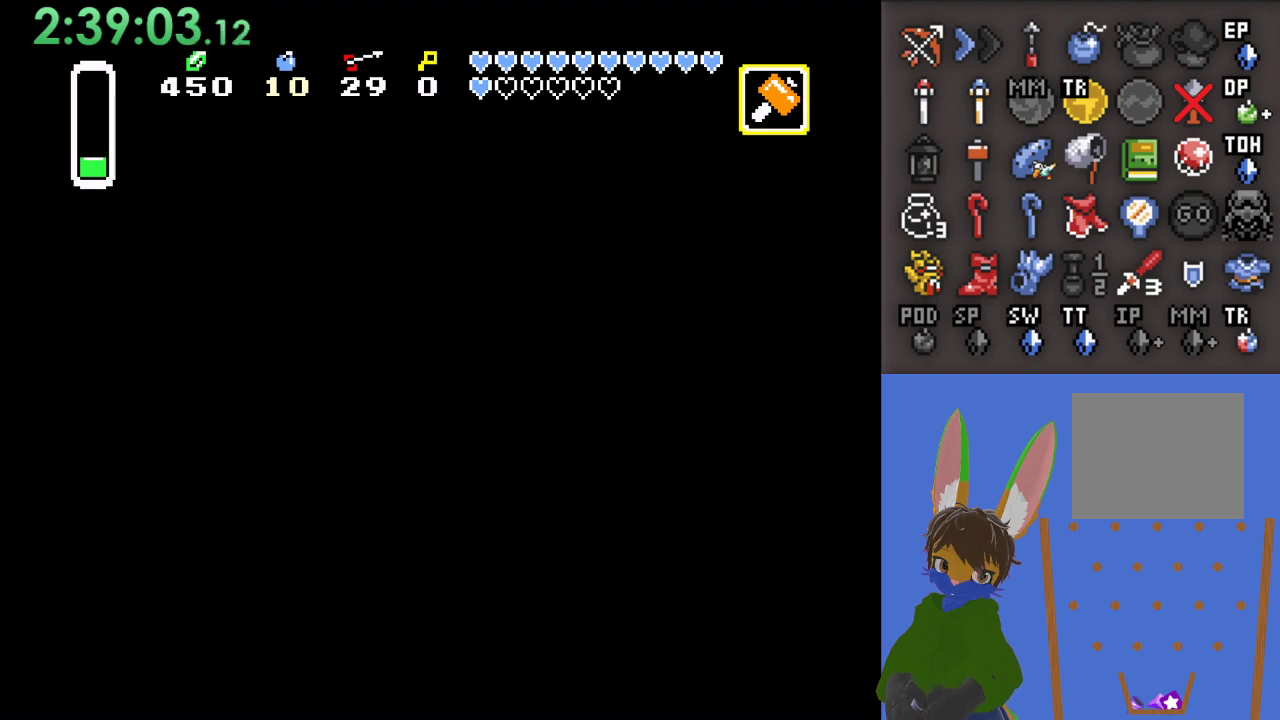
{"dt_ms": 500, "buttons": [], "left_stick": "right", "right_stick": "center", "events": [[67, "left_stick", "center"], [233, "START", "down"], [233, "left_stick", "right"], [333, "START", "up"], [433, "START", "down"], [500, "START", "up"]]}
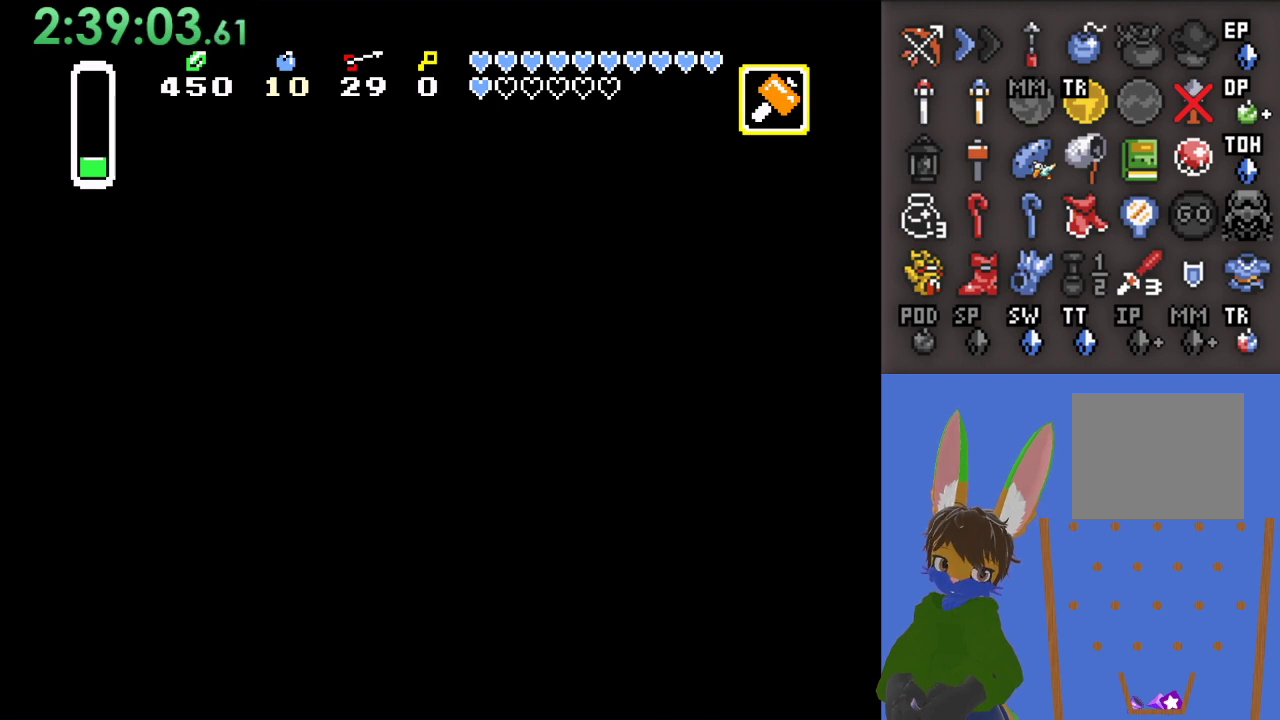
{"dt_ms": 500, "buttons": [], "left_stick": "right", "right_stick": "center", "events": [[67, "START", "down"], [500, "START", "up"]]}
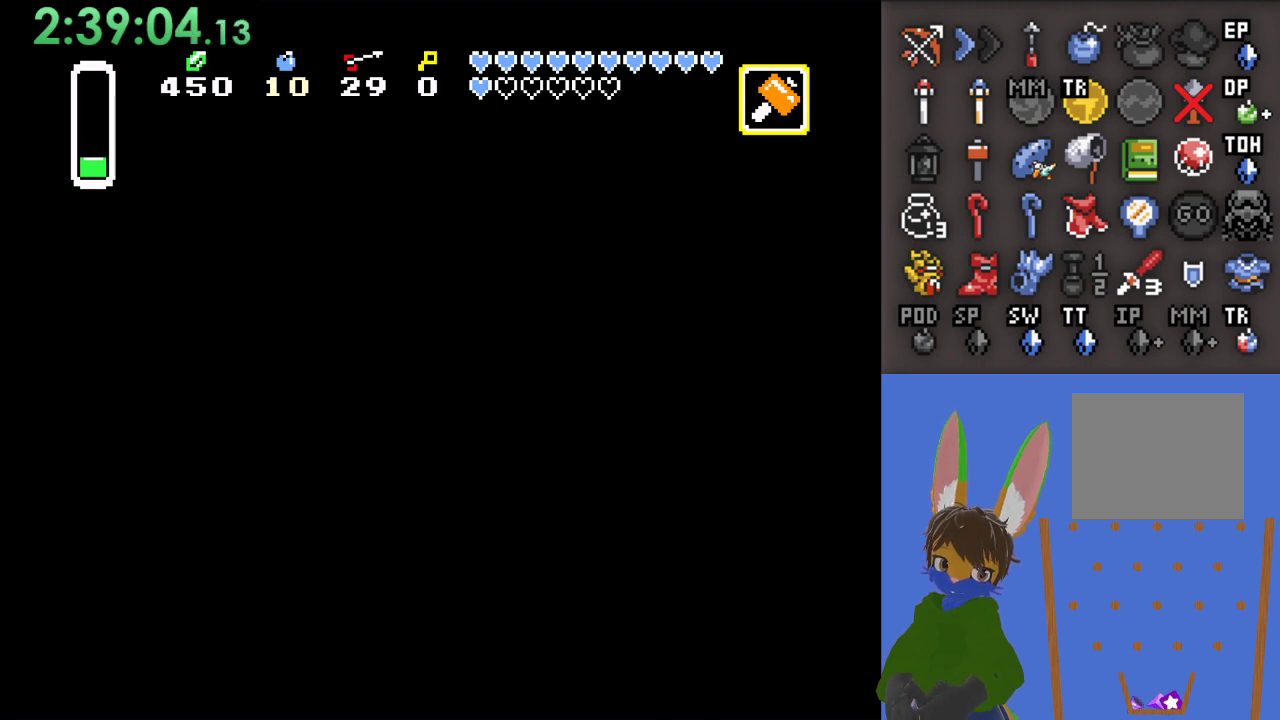
{"dt_ms": 500, "buttons": ["START"], "left_stick": "right", "right_stick": "center", "events": [[100, "START", "down"], [167, "START", "up"], [267, "START", "down"], [333, "START", "up"], [433, "START", "down"]]}
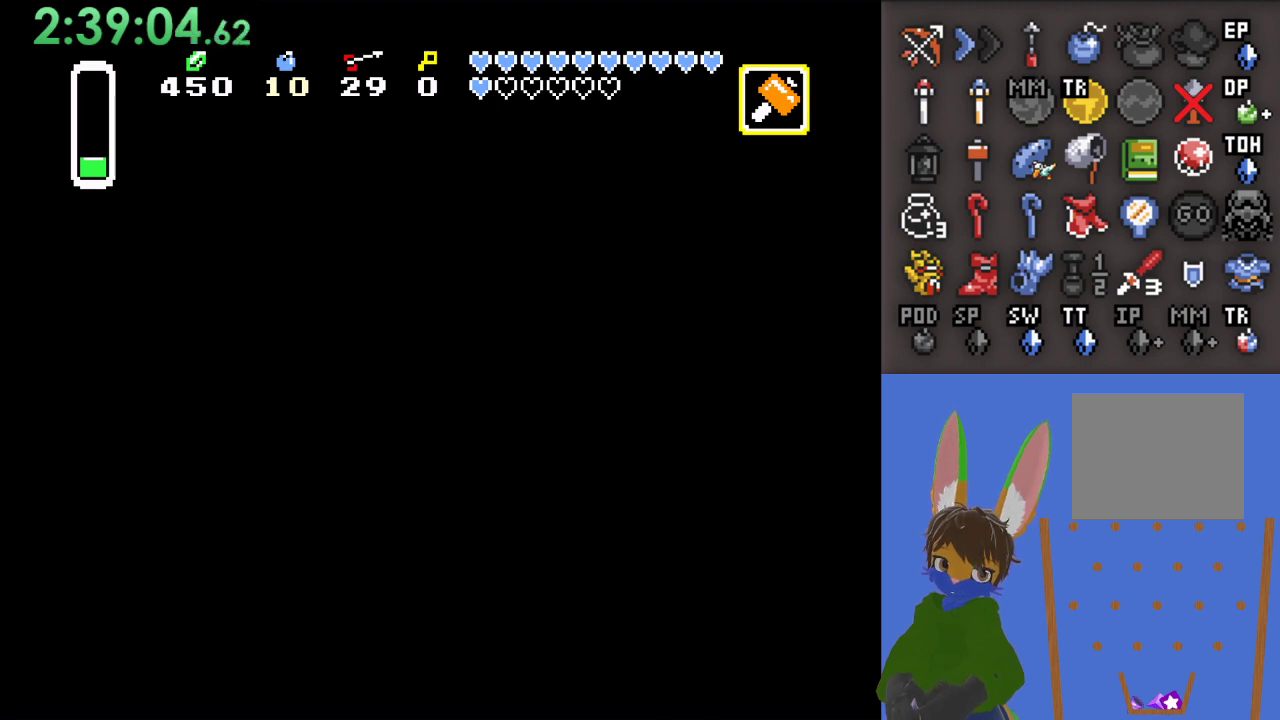
{"dt_ms": 500, "buttons": ["START"], "left_stick": "right", "right_stick": "center", "events": []}
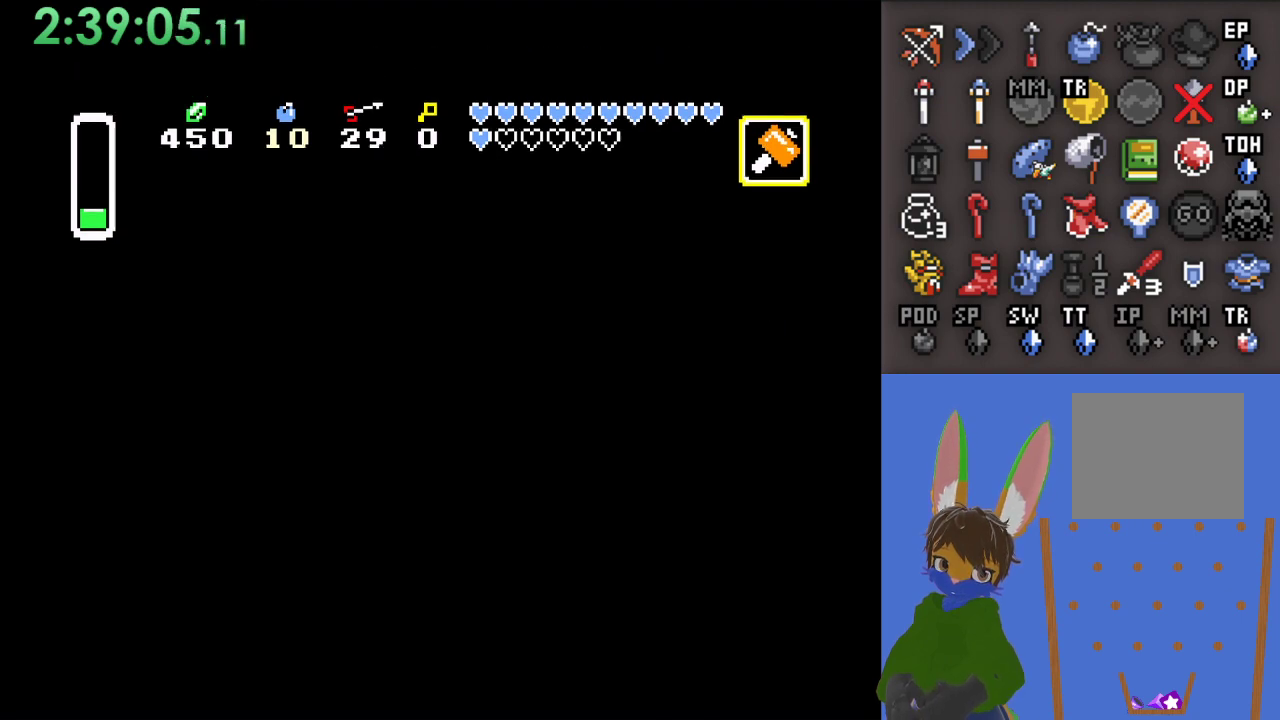
{"dt_ms": 500, "buttons": [], "left_stick": "center", "right_stick": "center", "events": [[100, "START", "up"], [133, "START", "down"], [233, "START", "up"], [400, "left_stick", "center"]]}
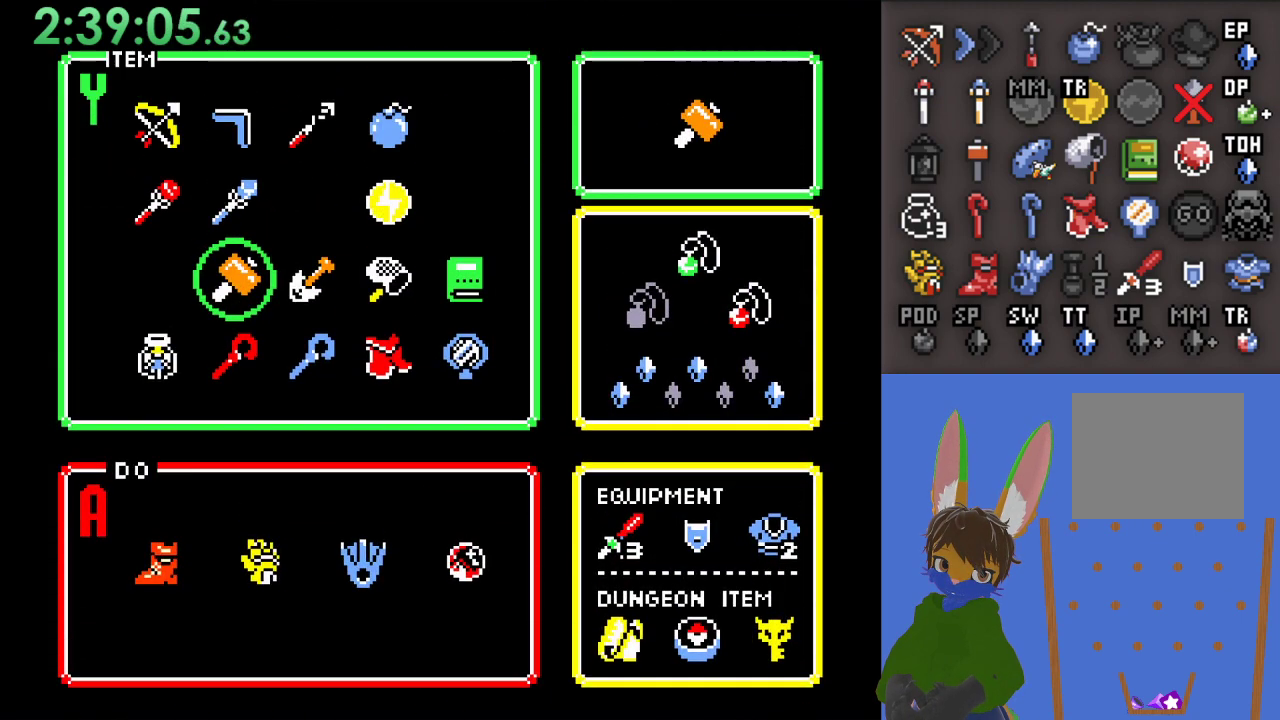
{"dt_ms": 500, "buttons": [], "left_stick": "center", "right_stick": "center", "events": [[367, "left_stick", "up"], [500, "left_stick", "center"]]}
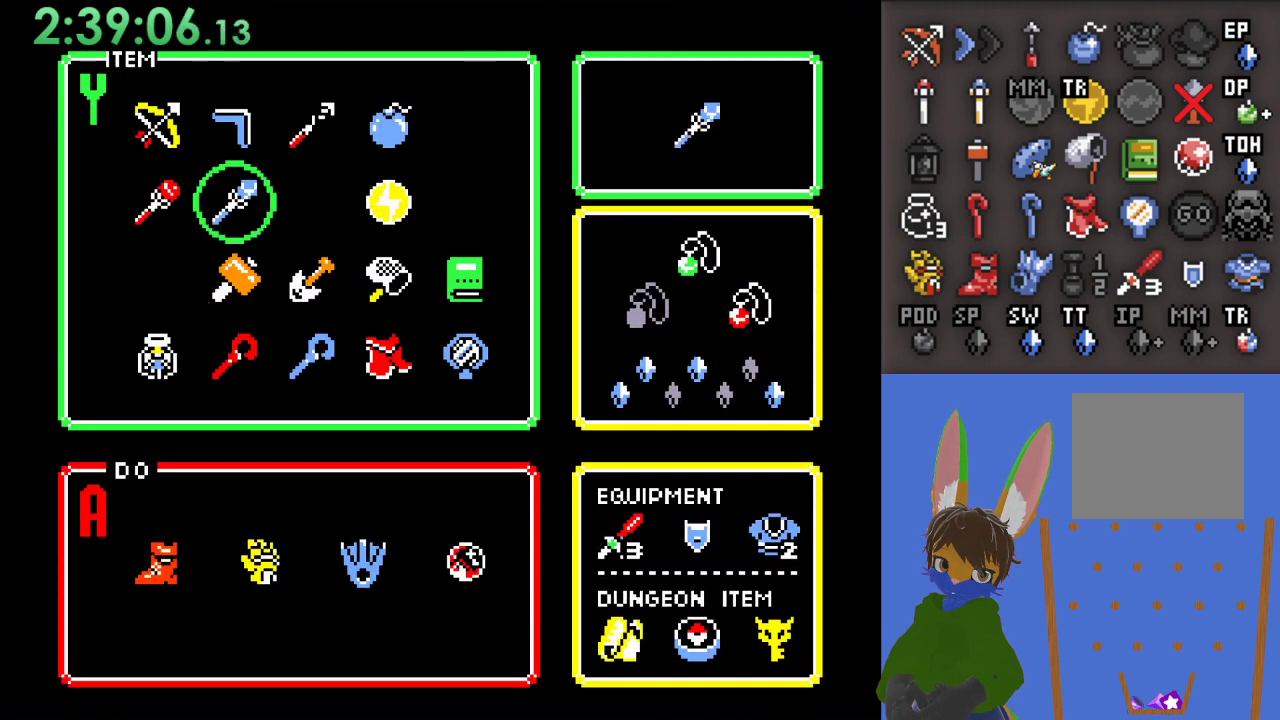
{"dt_ms": 500, "buttons": [], "left_stick": "right", "right_stick": "center", "events": [[33, "left_stick", "left"], [100, "START", "down"], [167, "left_stick", "center"], [267, "START", "up"], [367, "left_stick", "right"]]}
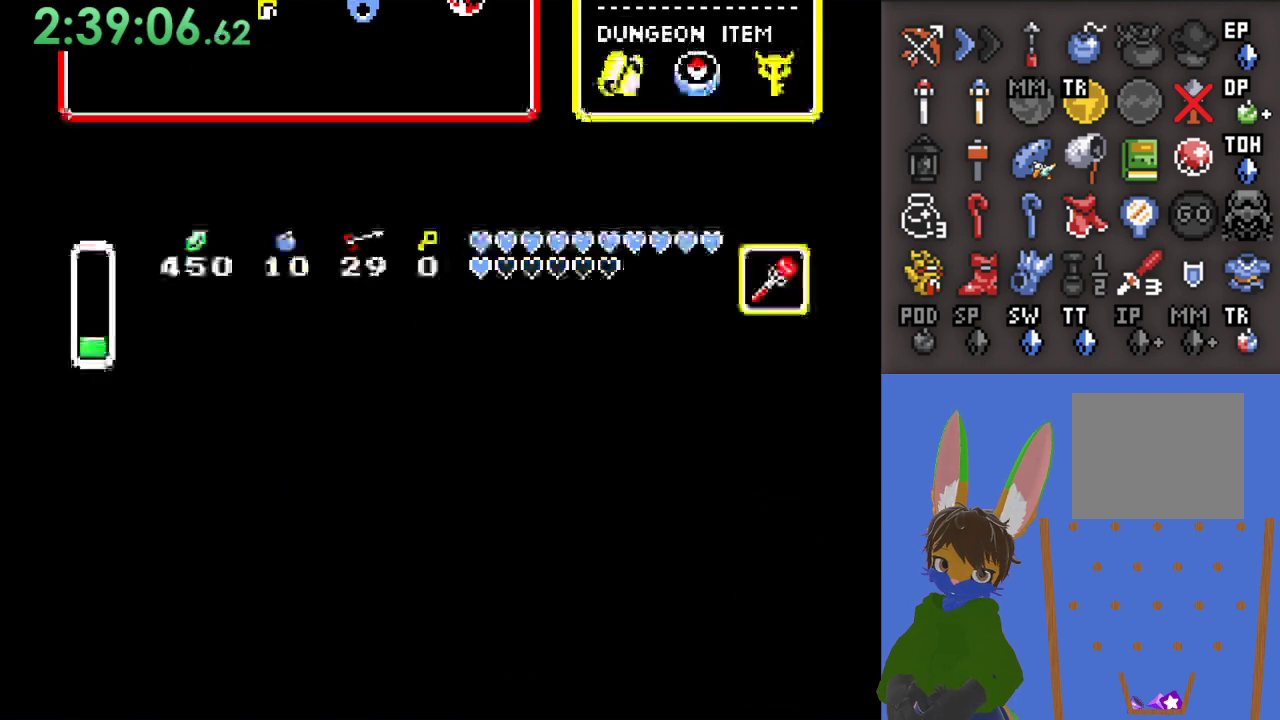
{"dt_ms": 500, "buttons": [], "left_stick": "right", "right_stick": "center", "events": [[233, "SQUARE", "down"], [333, "SQUARE", "up"]]}
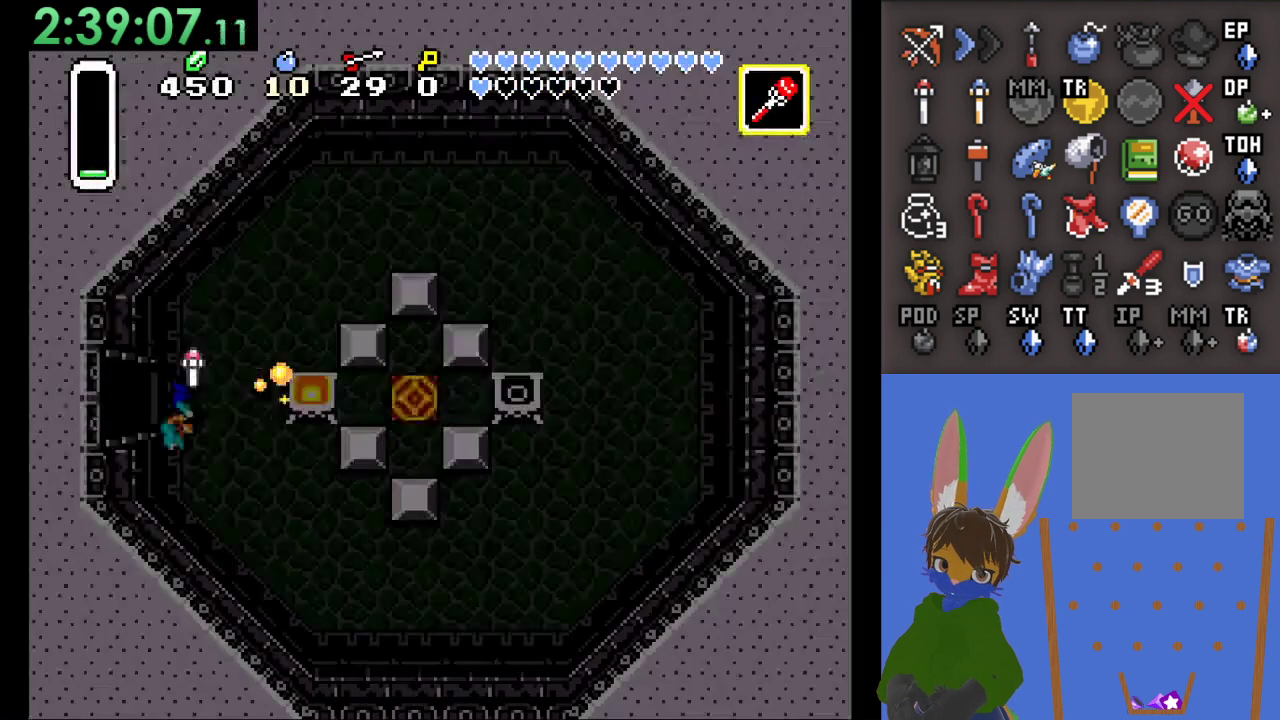
{"dt_ms": 500, "buttons": ["START"], "left_stick": "right", "right_stick": "center", "events": [[400, "START", "down"]]}
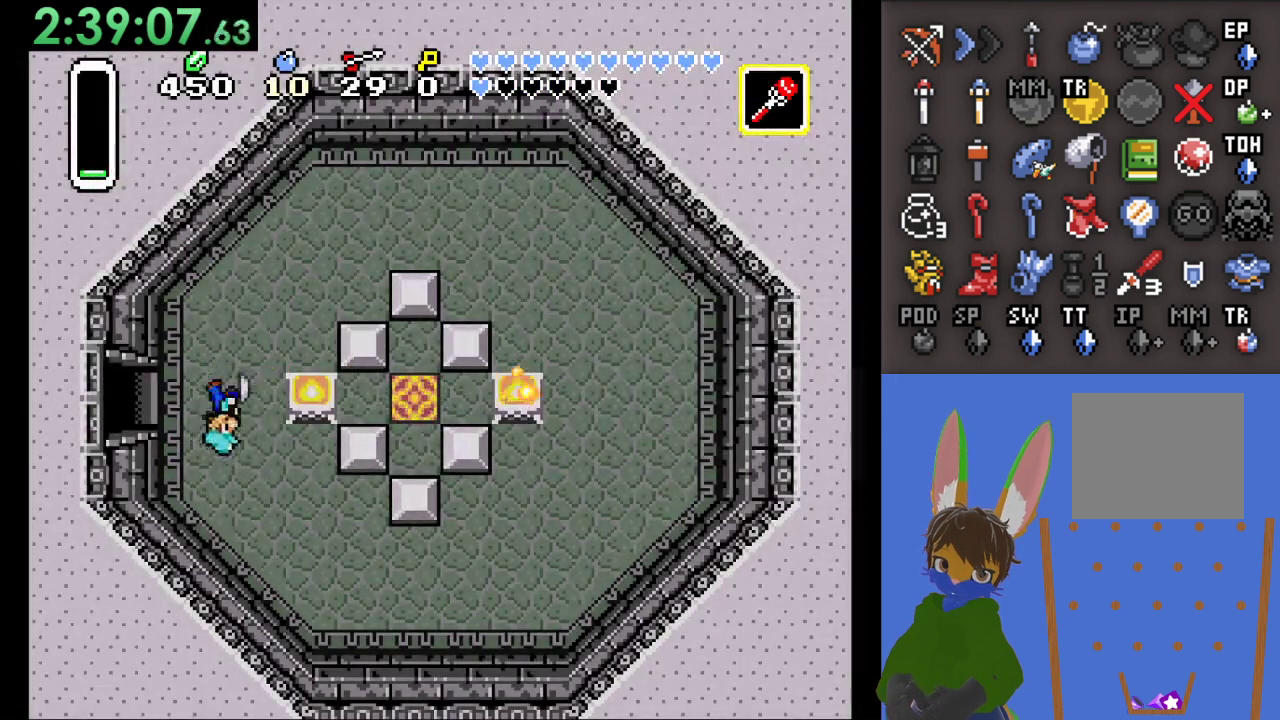
{"dt_ms": 500, "buttons": ["START"], "left_stick": "center", "right_stick": "center", "events": [[300, "left_stick", "center"]]}
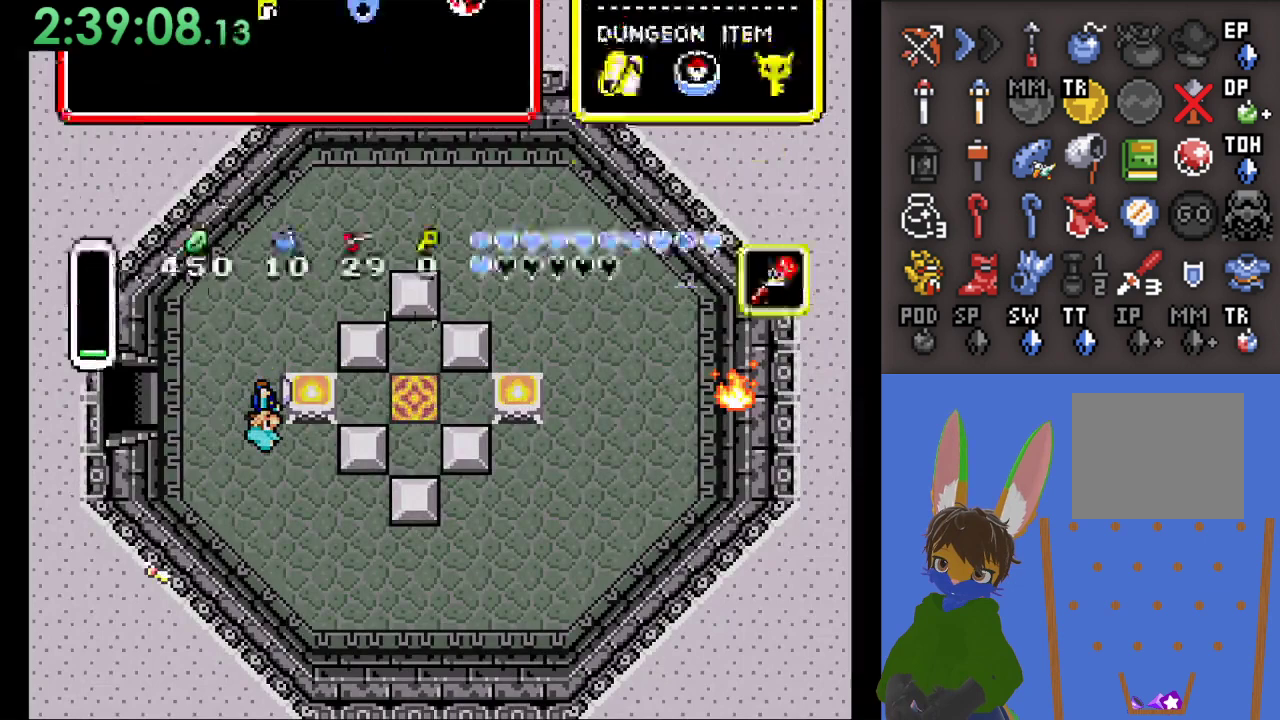
{"dt_ms": 500, "buttons": [], "left_stick": "center", "right_stick": "center", "events": [[67, "START", "up"]]}